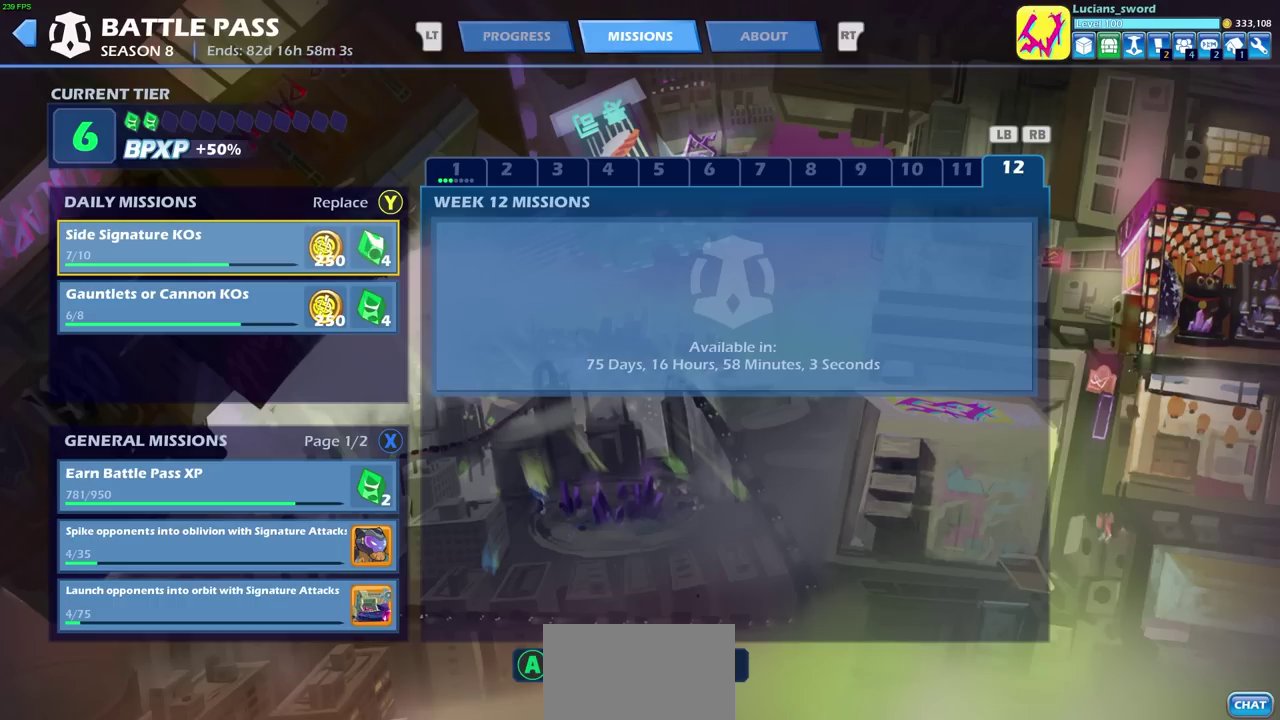
Gameplay with a controller (PlayStation layout); each line is a JSON object with the inputs held at the frame after it (dt_ms = milliseconds from this image to that frame). "events" lists button and stick changes between this image and that frame as [ms after this image, input, new state], when the widget could be followed in between. Not read: R1.
{"dt_ms": 500, "buttons": ["L1"], "left_stick": "center", "right_stick": "center", "events": [[133, "L1", "down"]]}
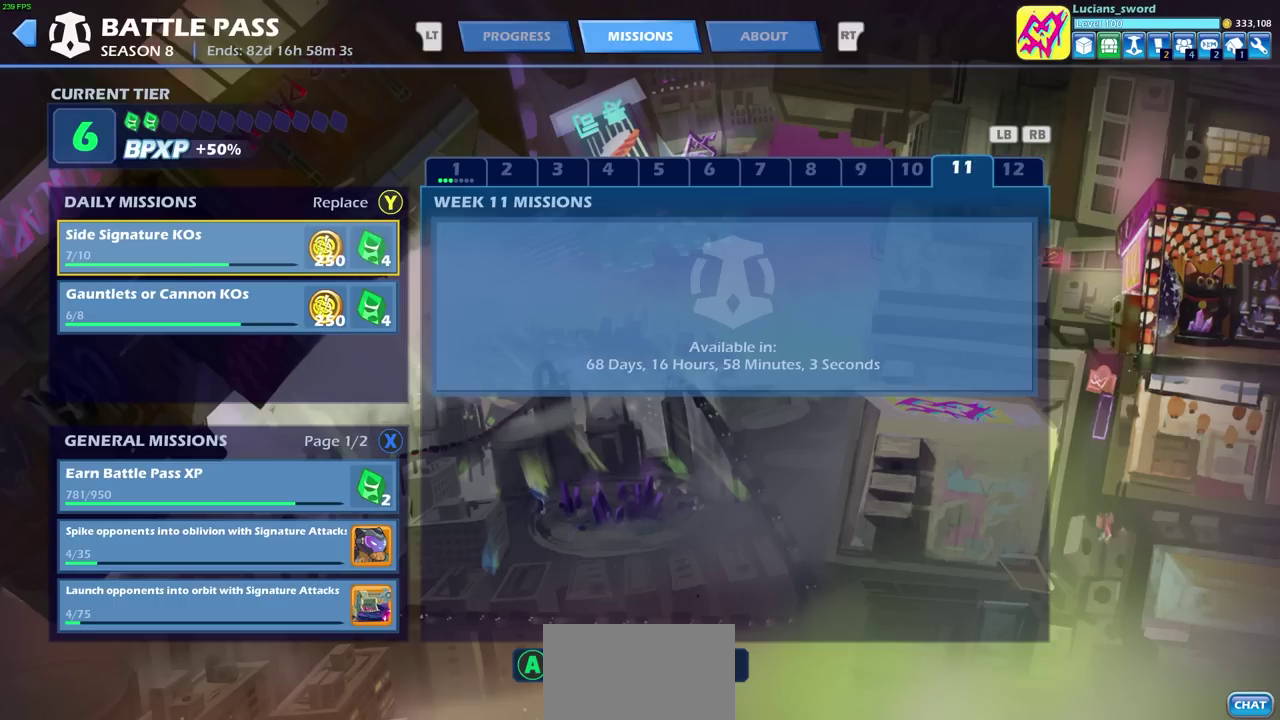
{"dt_ms": 500, "buttons": ["L1"], "left_stick": "center", "right_stick": "center", "events": []}
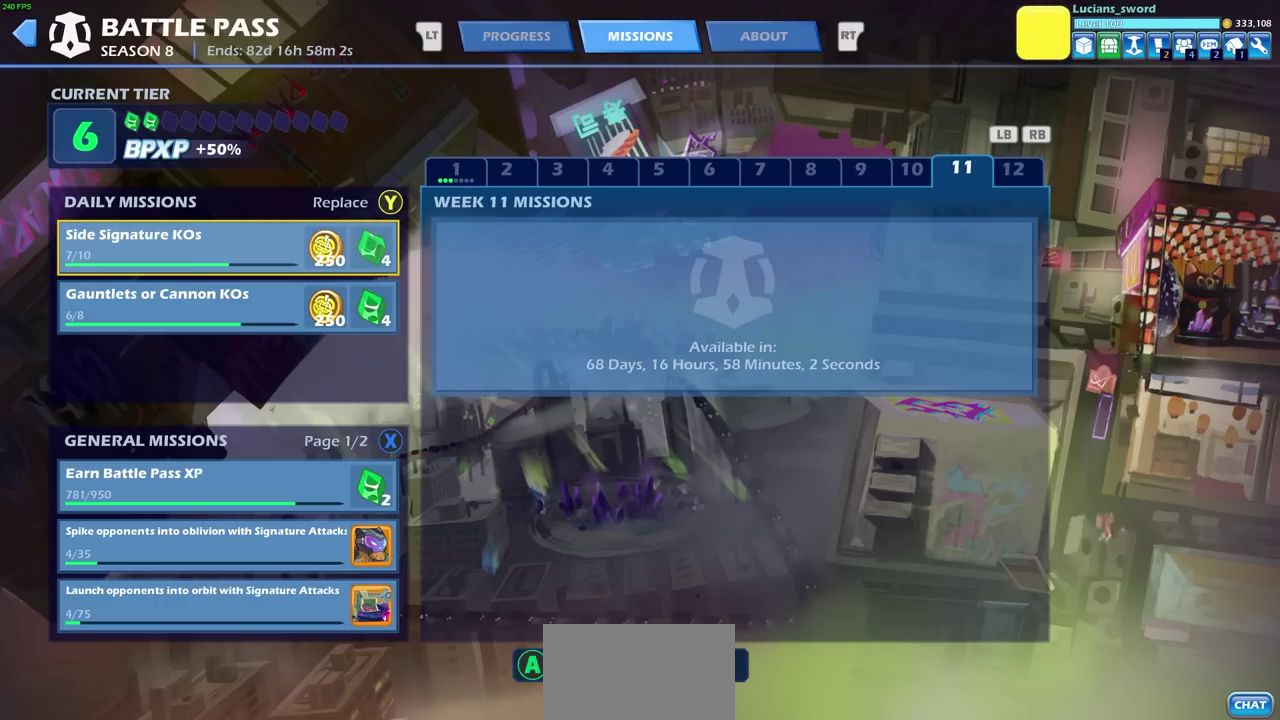
{"dt_ms": 500, "buttons": ["L1"], "left_stick": "center", "right_stick": "center", "events": [[367, "L1", "up"], [483, "L1", "down"]]}
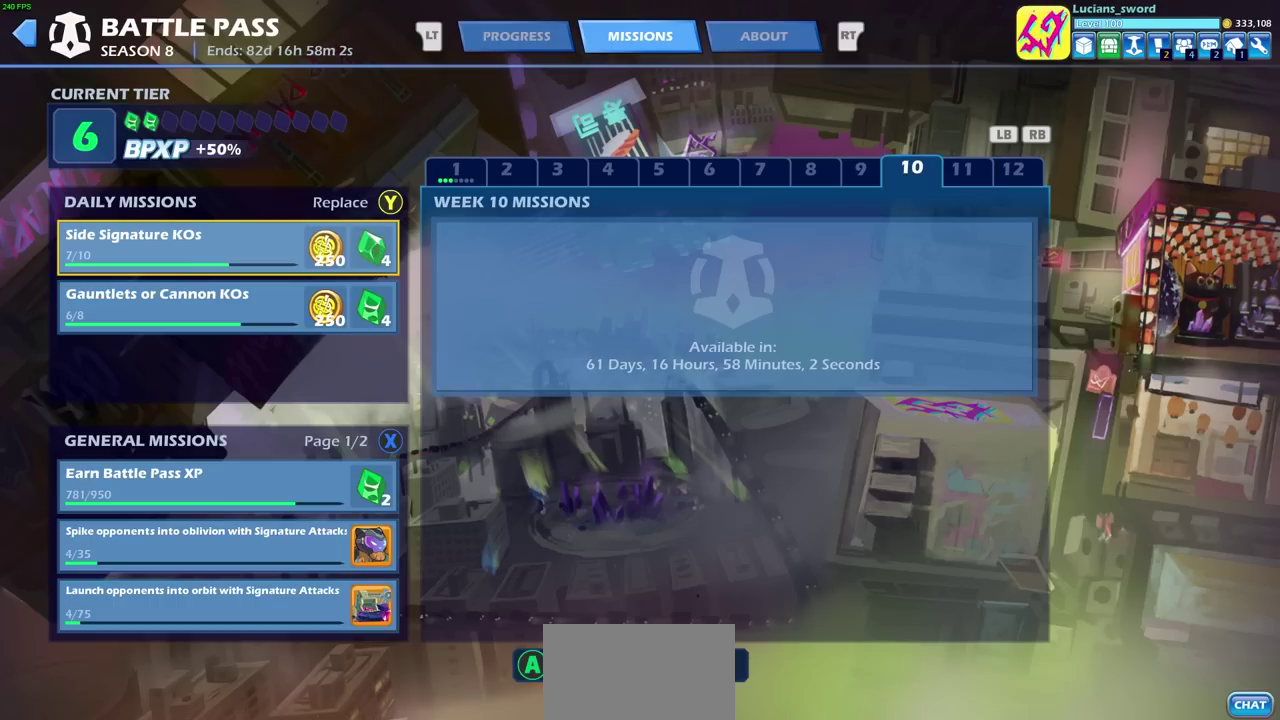
{"dt_ms": 500, "buttons": ["L1"], "left_stick": "center", "right_stick": "center", "events": [[33, "L1", "up"], [167, "L1", "down"], [217, "L1", "up"], [317, "L1", "down"], [367, "L1", "up"], [483, "L1", "down"]]}
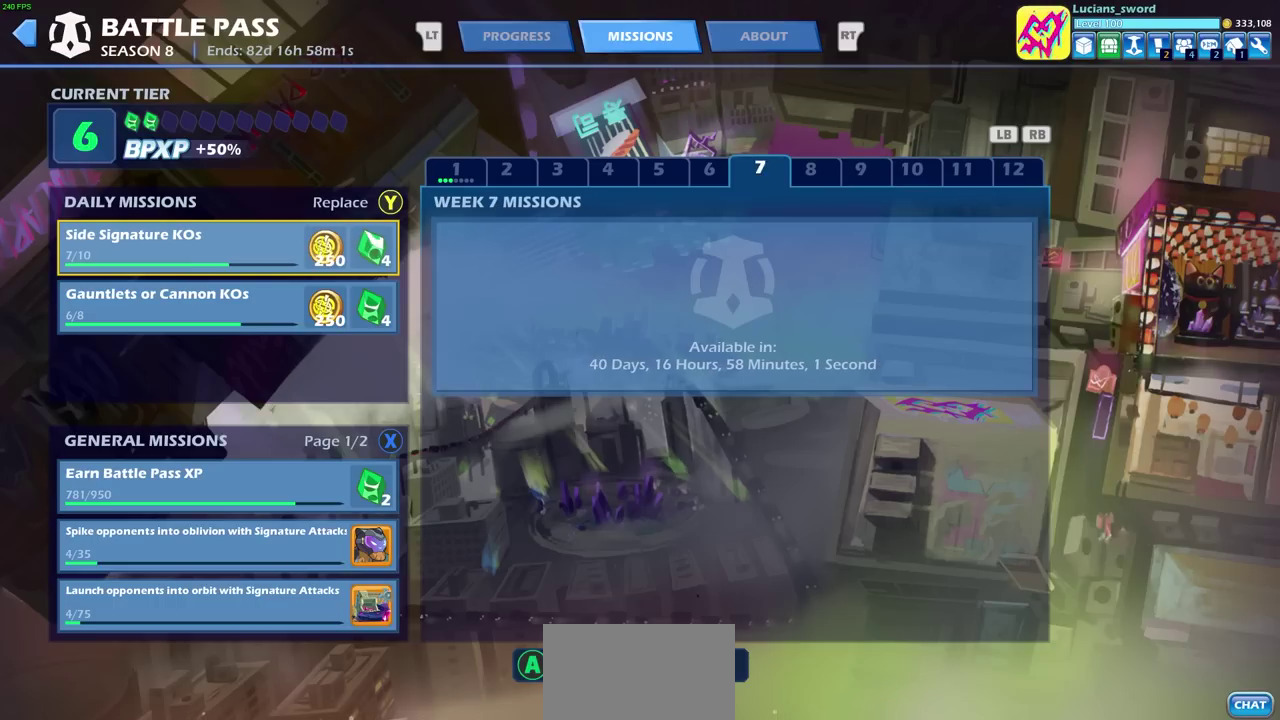
{"dt_ms": 500, "buttons": [], "left_stick": "center", "right_stick": "center", "events": [[50, "L1", "up"], [150, "L1", "down"], [233, "L1", "up"], [317, "L1", "down"], [383, "L1", "up"]]}
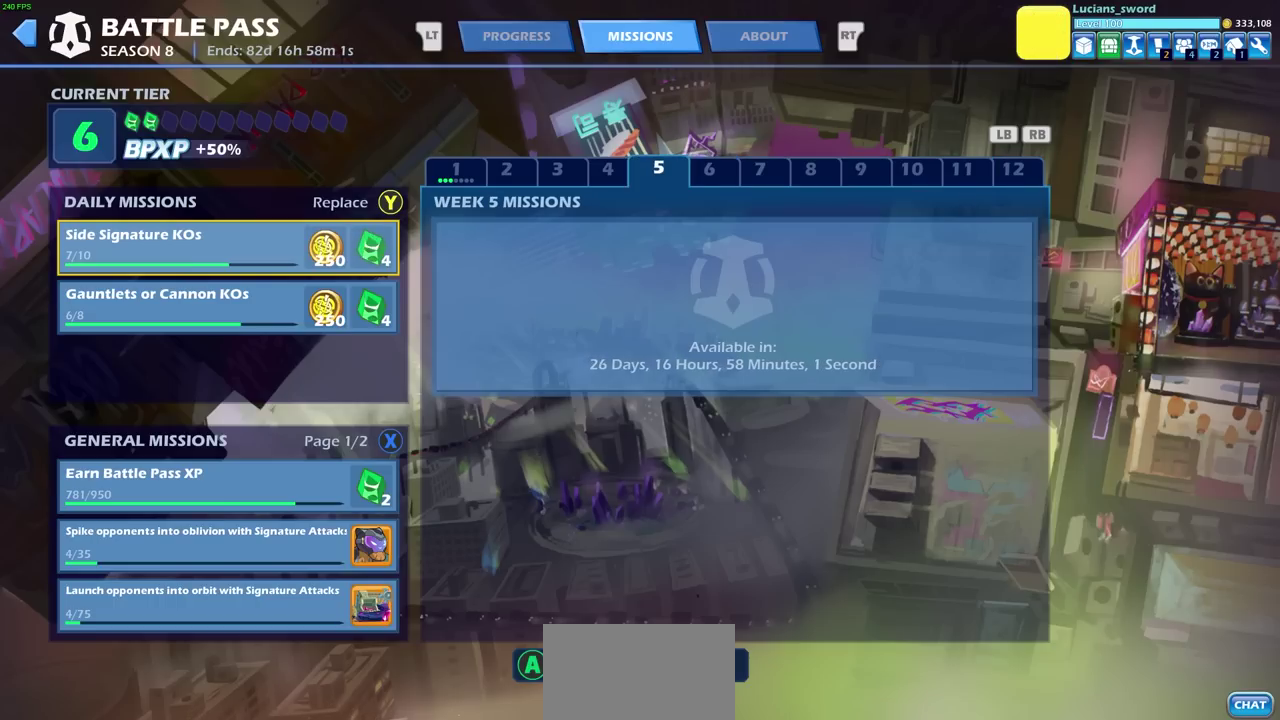
{"dt_ms": 500, "buttons": [], "left_stick": "center", "right_stick": "center", "events": [[17, "L1", "down"], [67, "L1", "up"], [383, "L1", "down"], [450, "L1", "up"]]}
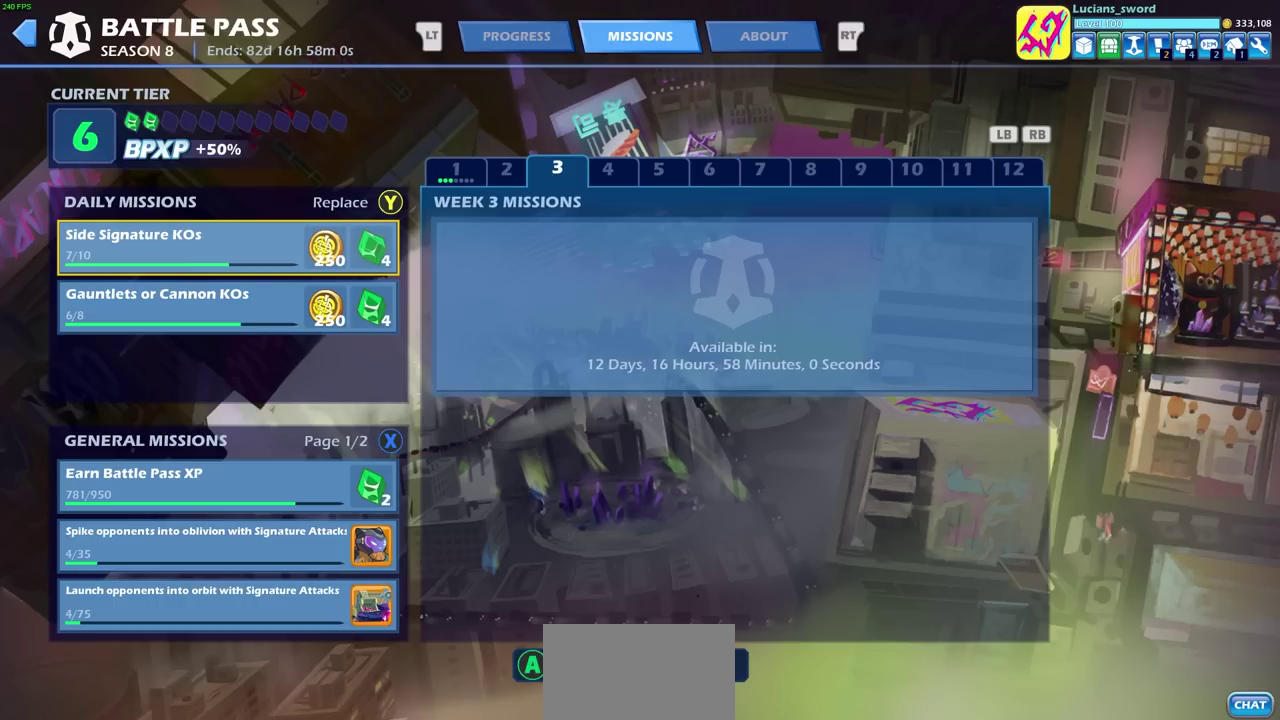
{"dt_ms": 700, "buttons": ["L1"], "left_stick": "center", "right_stick": "center", "events": [[417, "L1", "down"], [483, "L1", "up"], [650, "L1", "down"]]}
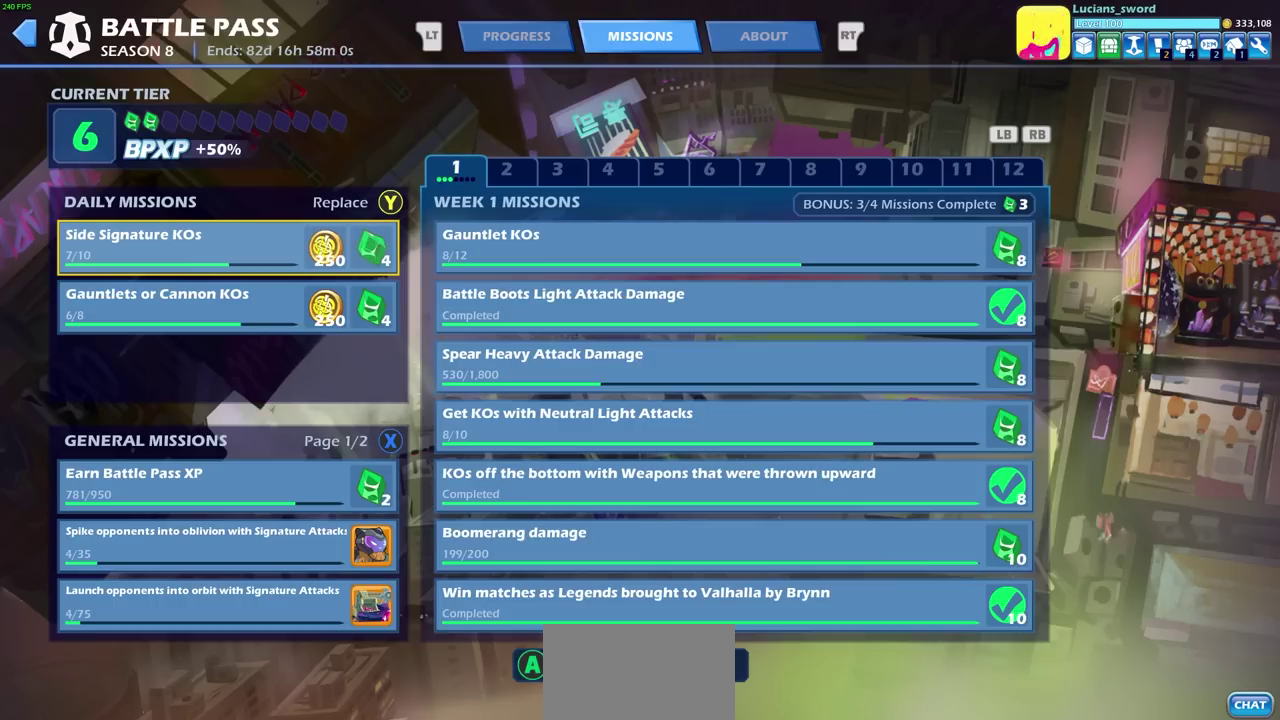
{"dt_ms": 300, "buttons": [], "left_stick": "center", "right_stick": "center", "events": [[50, "L1", "up"]]}